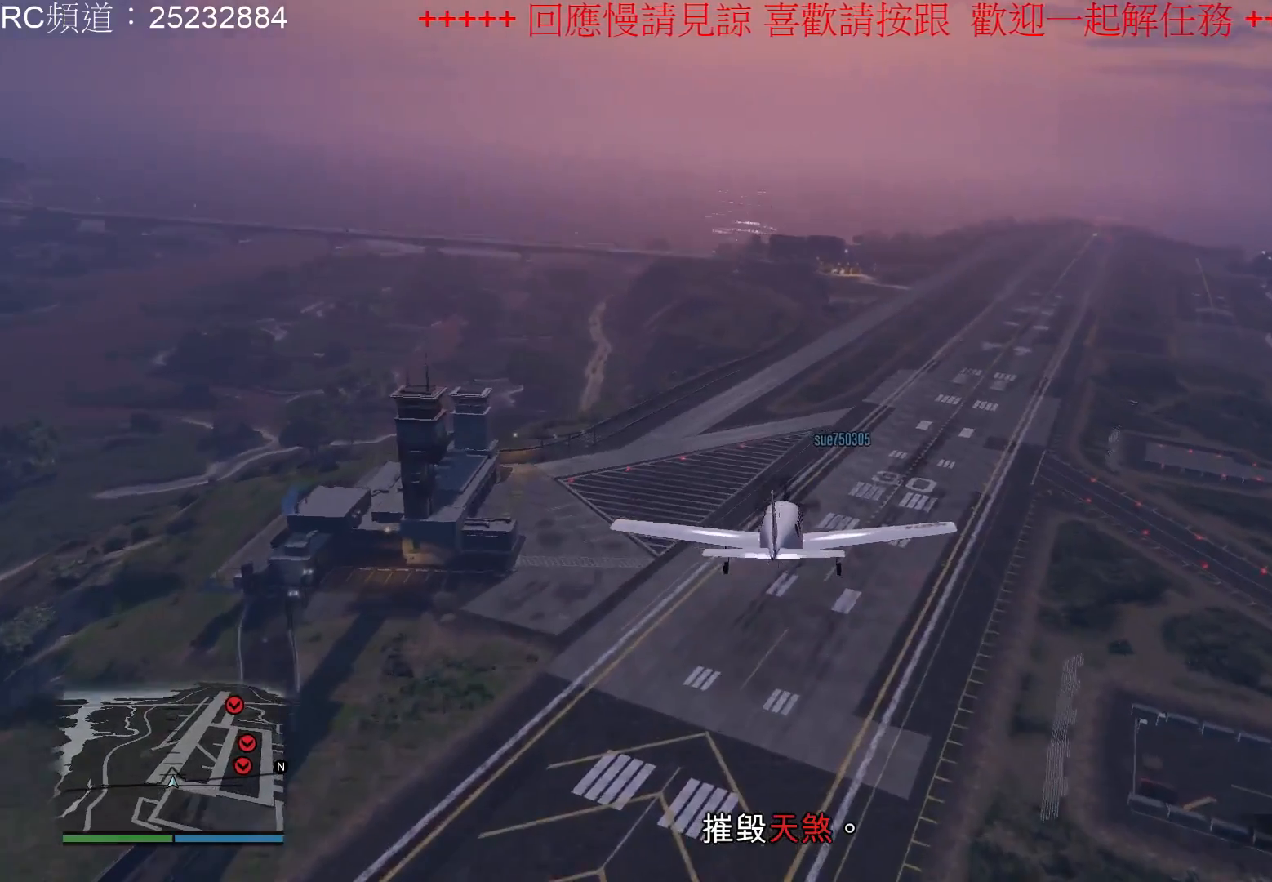
Gameplay with a controller (Xbox layout); each line is a JSON object with the inputs held at the frame after it. "events" lists button and stick changes between this image and that frame as [ms after this image, input, new state], when the widget could be followed in between. Not read: L3 R3.
{"buttons": ["R1"], "left_stick": "down", "right_stick": "center", "events": [[467, "left_stick", "down"]]}
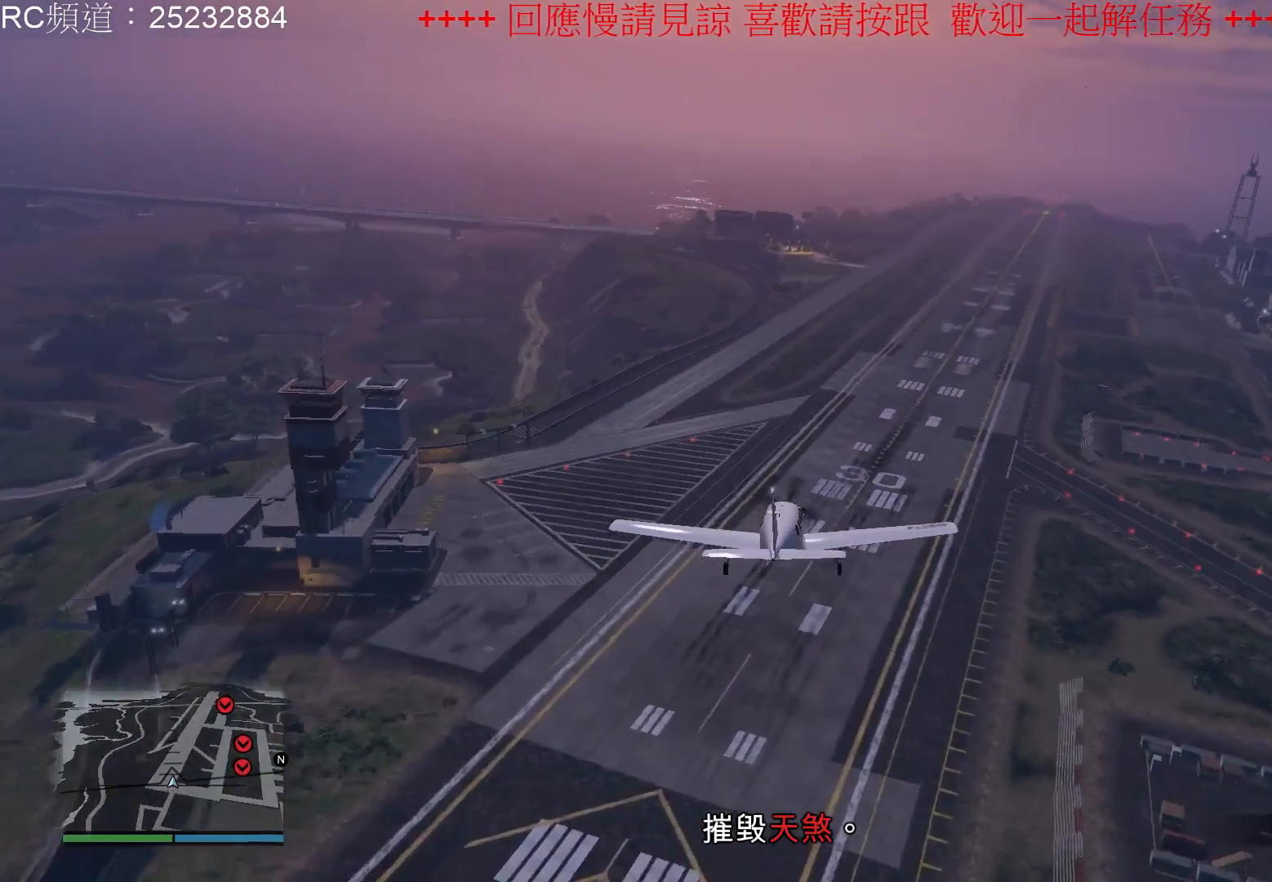
{"buttons": ["R1"], "left_stick": "center", "right_stick": "center", "events": [[67, "R1", "up"], [333, "R1", "down"], [333, "left_stick", "center"]]}
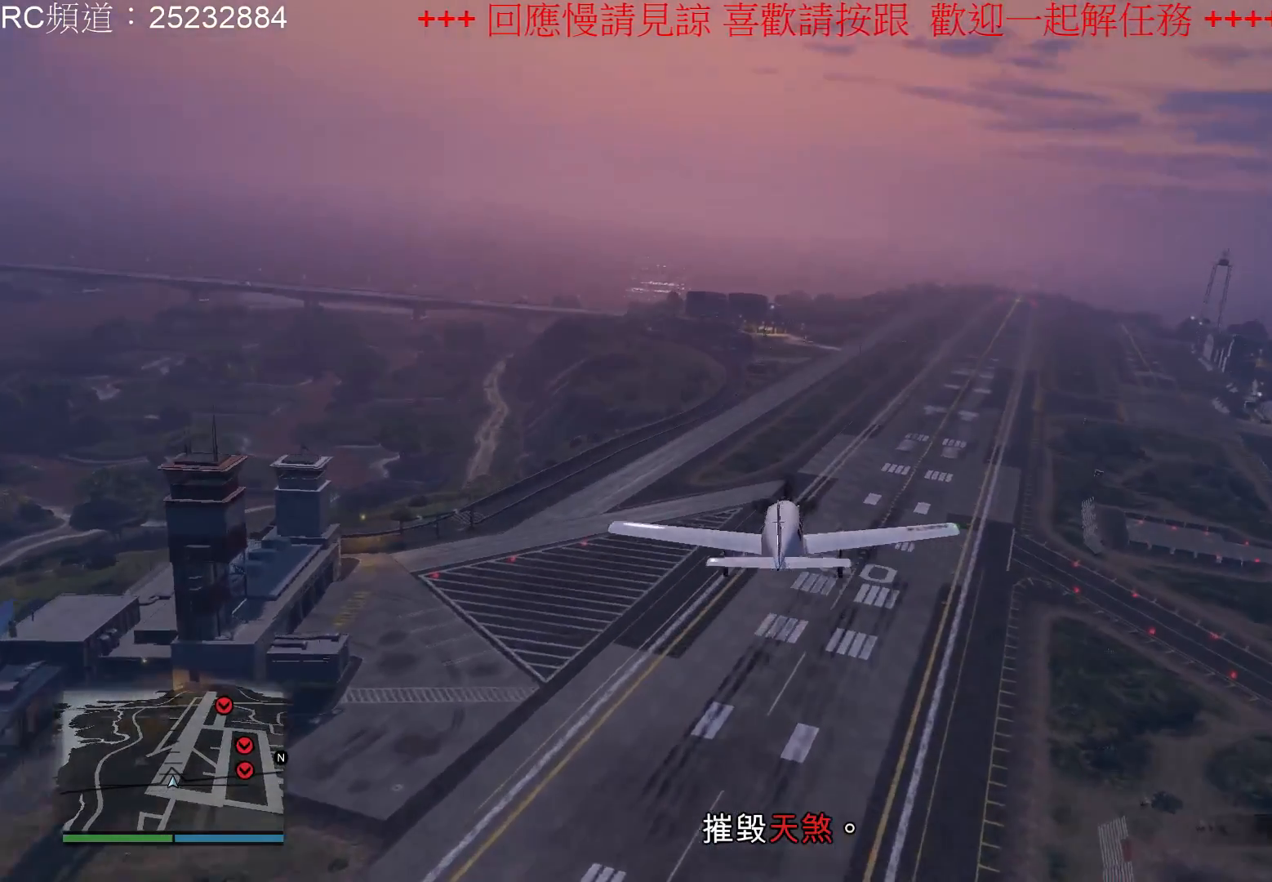
{"buttons": ["R1"], "left_stick": "center", "right_stick": "center", "events": []}
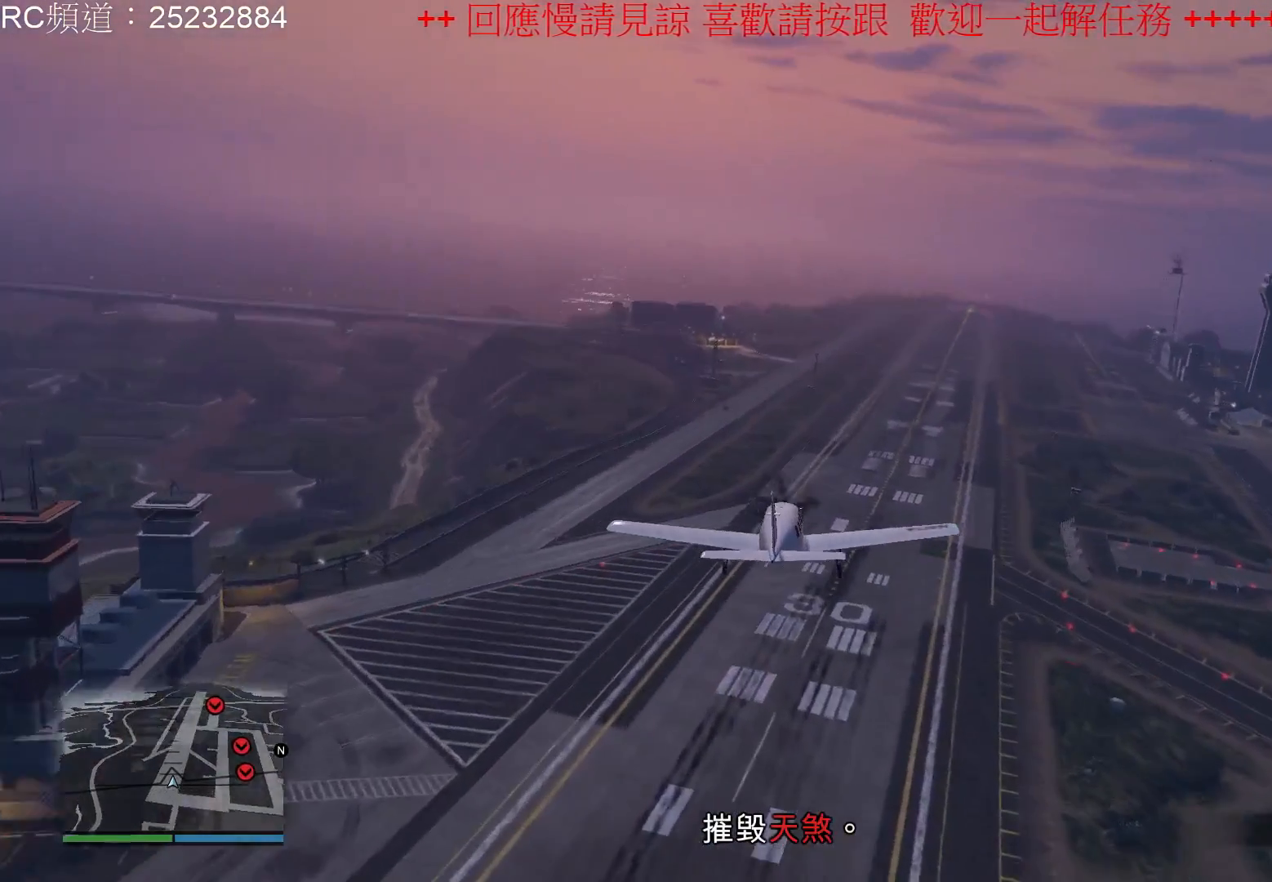
{"buttons": ["R1"], "left_stick": "center", "right_stick": "center", "events": []}
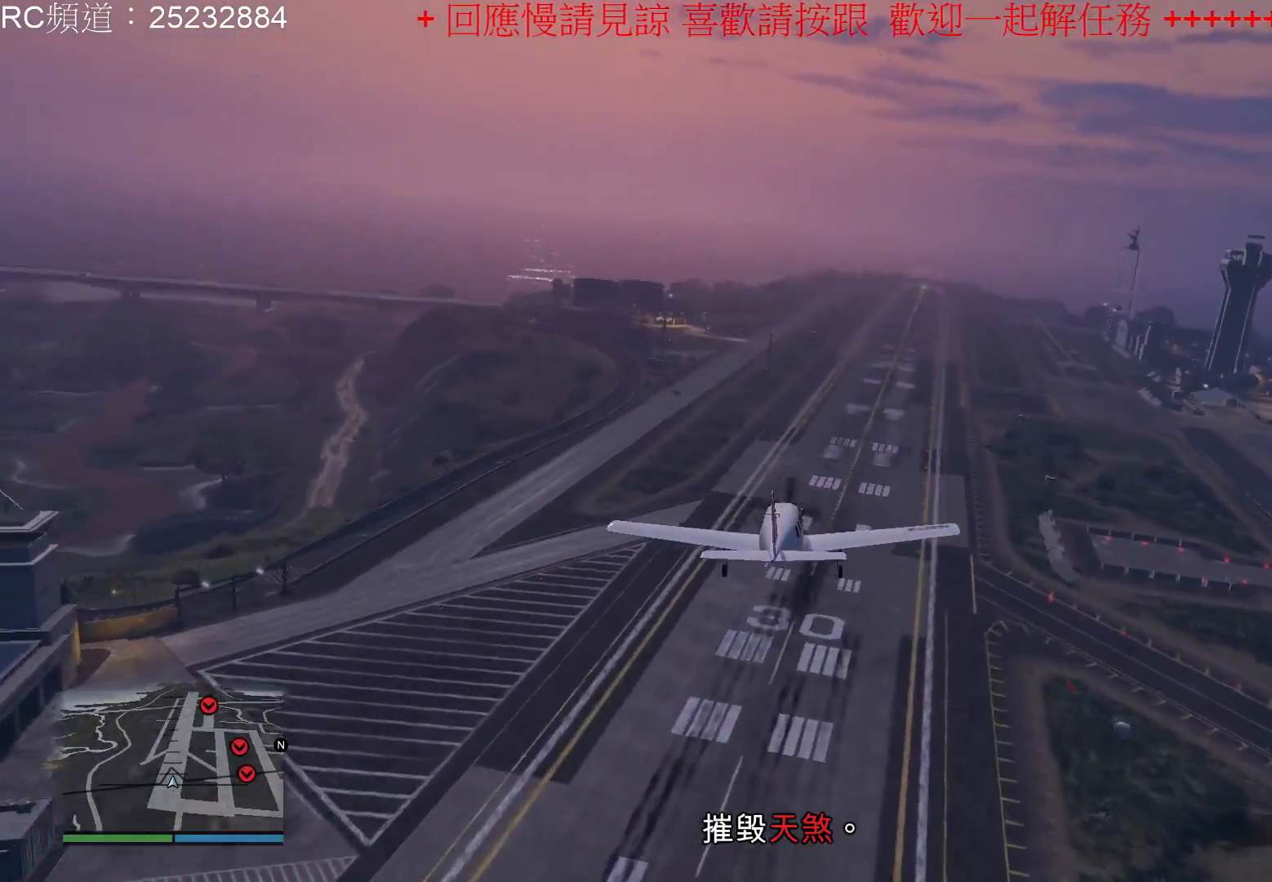
{"buttons": [], "left_stick": "down", "right_stick": "center", "events": [[267, "R1", "up"], [267, "left_stick", "down"]]}
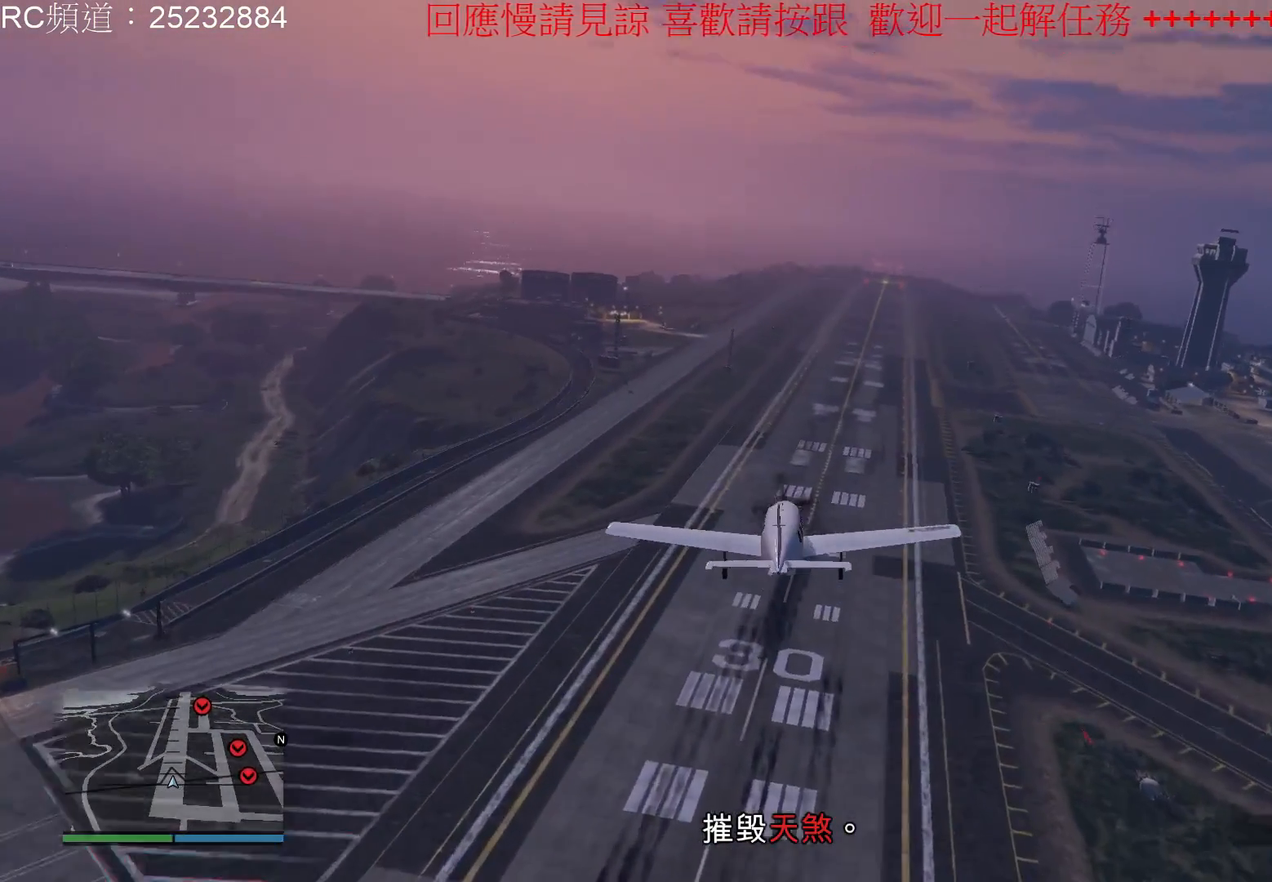
{"buttons": ["R1"], "left_stick": "center", "right_stick": "center", "events": [[133, "R1", "down"], [167, "left_stick", "center"]]}
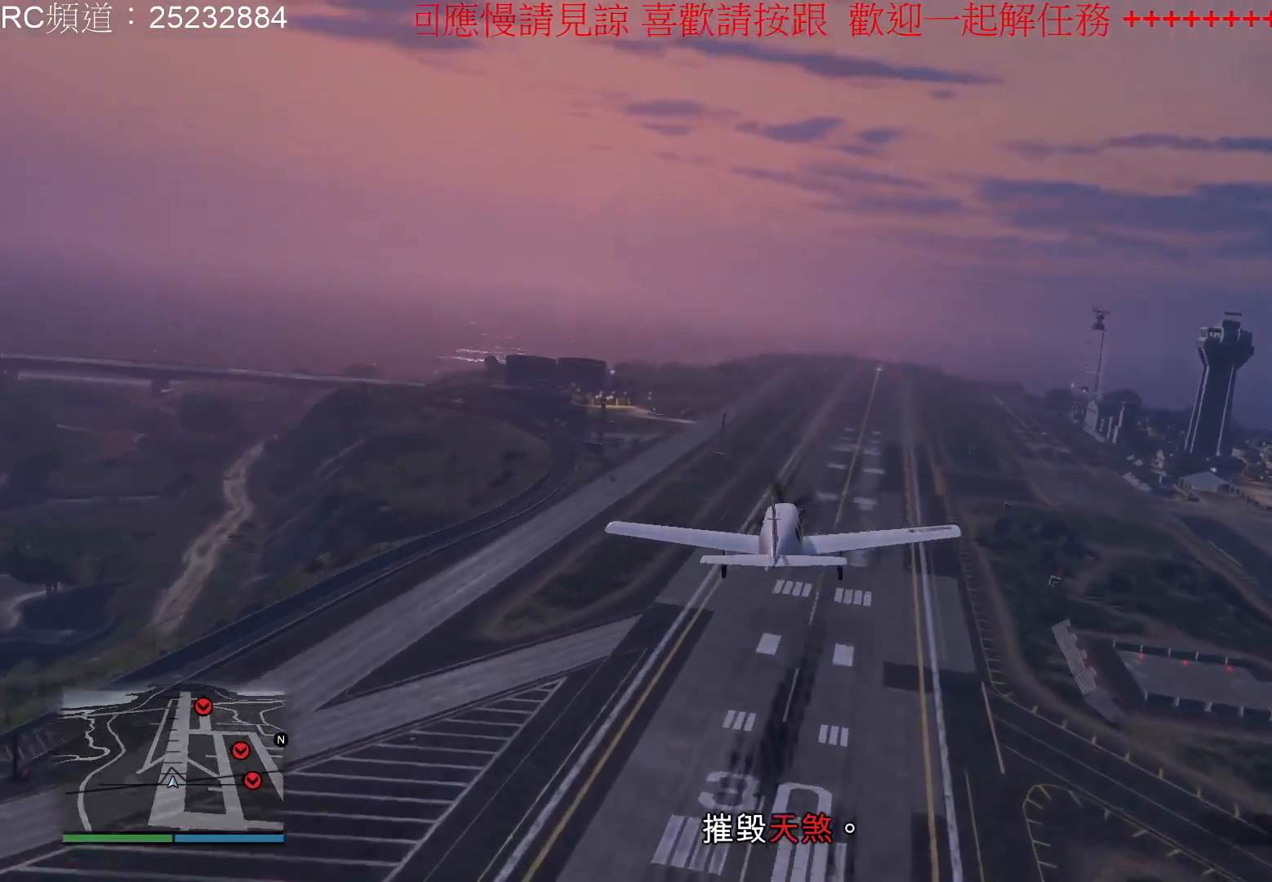
{"buttons": [], "left_stick": "center", "right_stick": "center", "events": [[200, "R1", "up"]]}
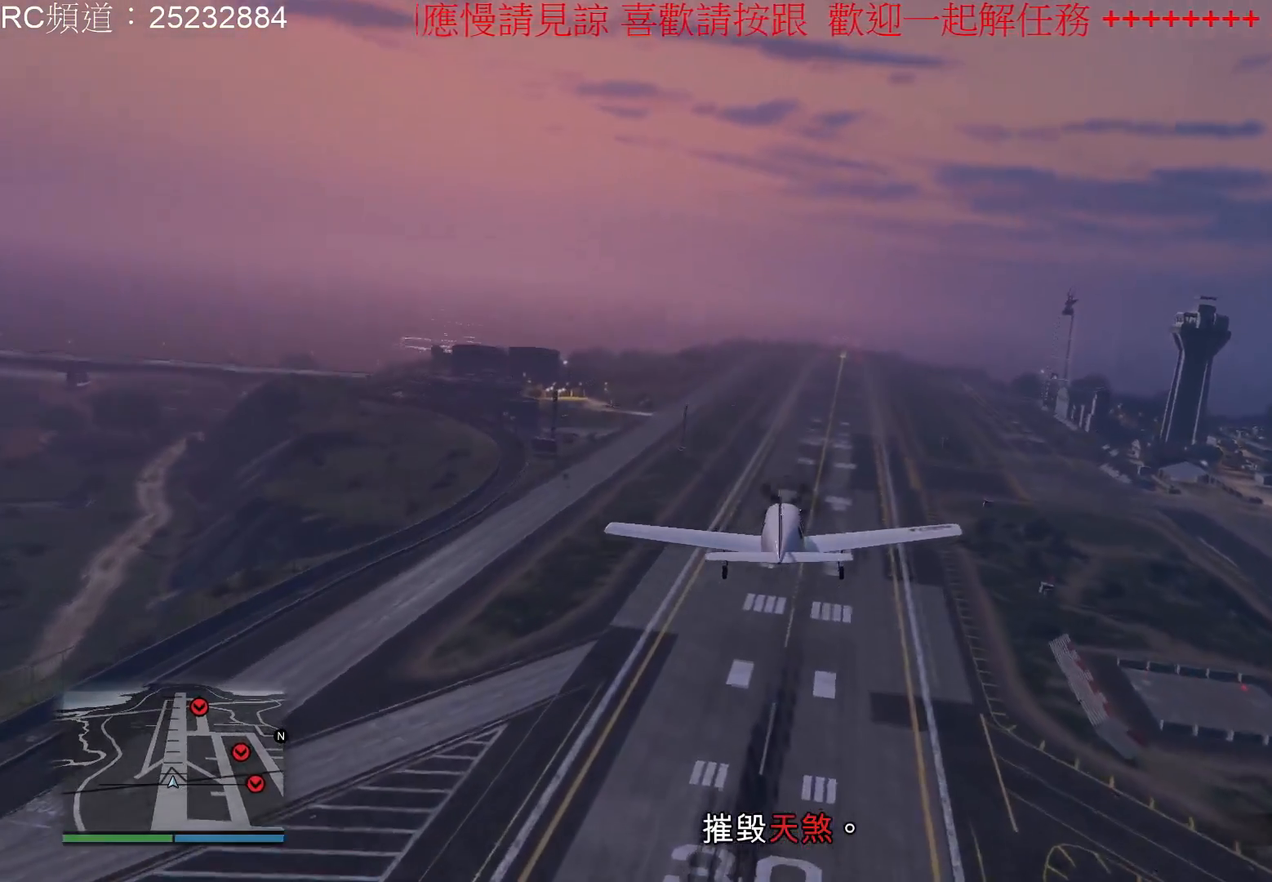
{"buttons": [], "left_stick": "center", "right_stick": "center", "events": []}
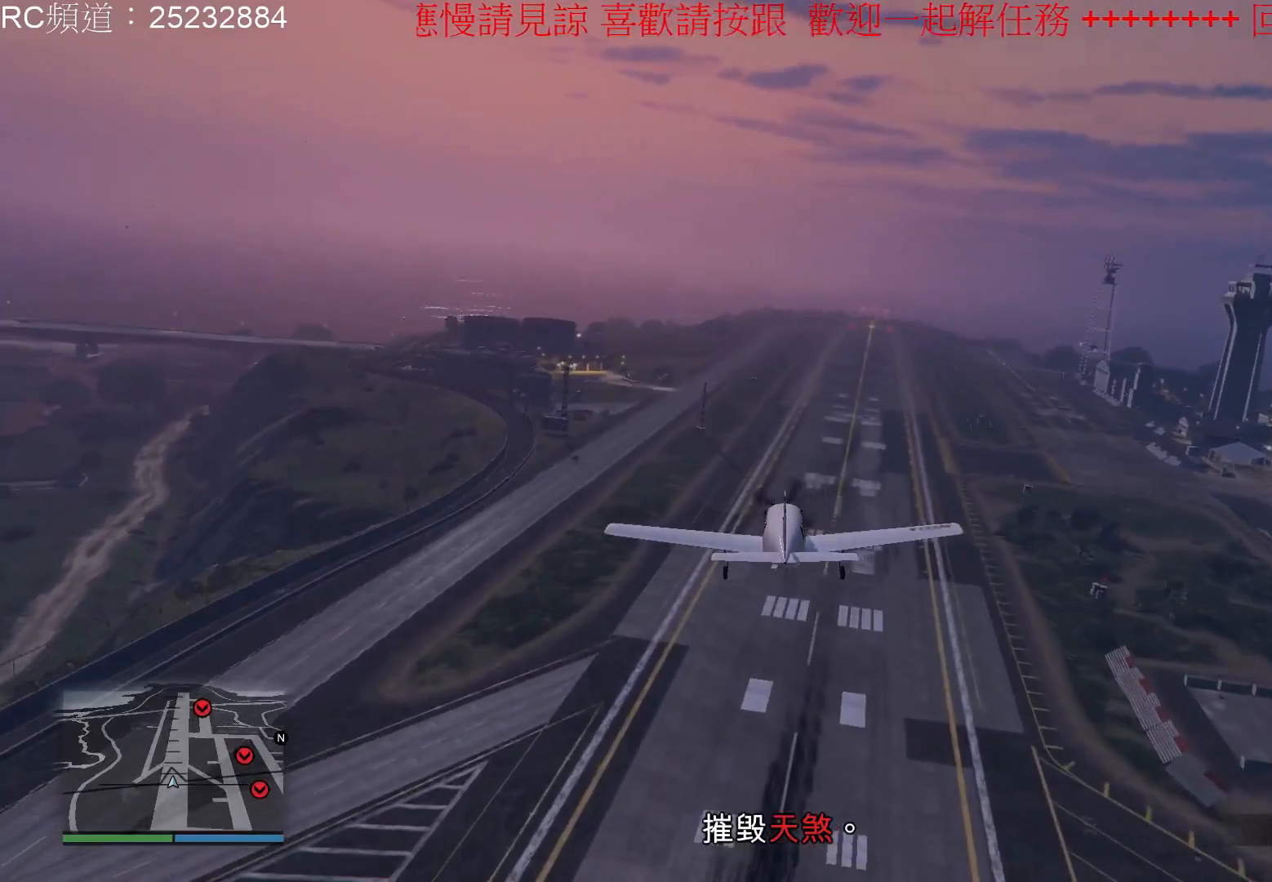
{"buttons": ["R1"], "left_stick": "center", "right_stick": "center", "events": [[67, "R1", "down"]]}
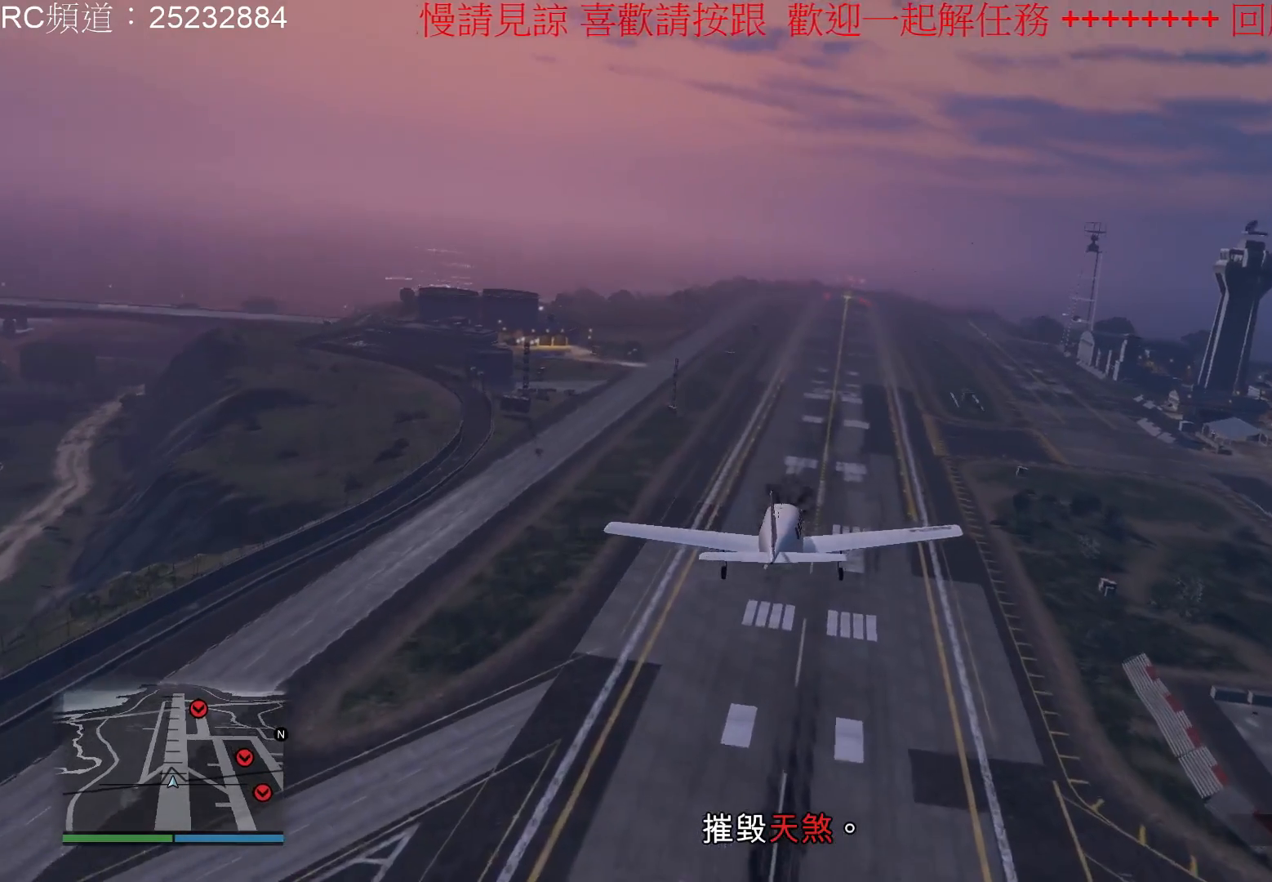
{"buttons": [], "left_stick": "down", "right_stick": "center", "events": [[100, "R1", "up"], [333, "left_stick", "down"]]}
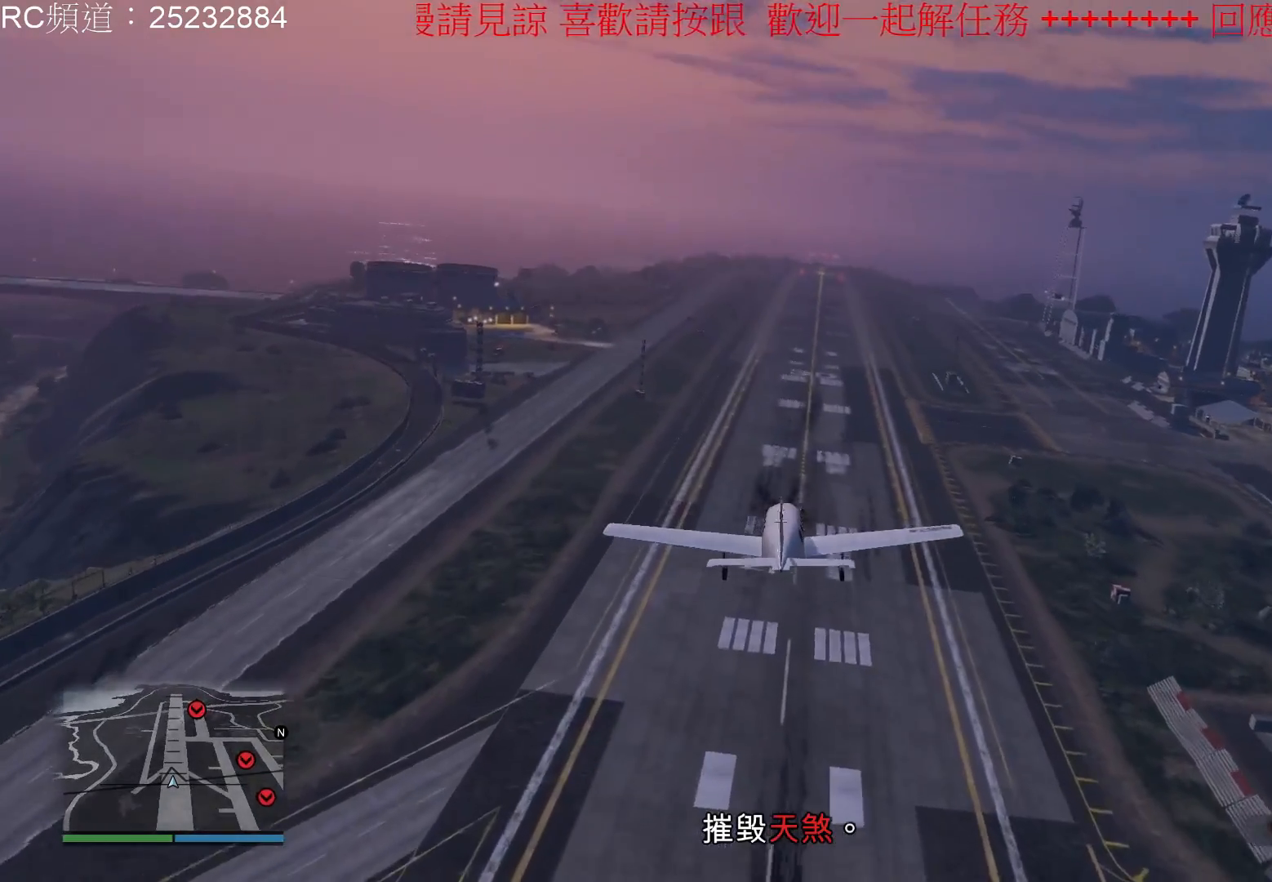
{"buttons": ["R1"], "left_stick": "center", "right_stick": "center", "events": [[67, "left_stick", "center"], [233, "R1", "down"]]}
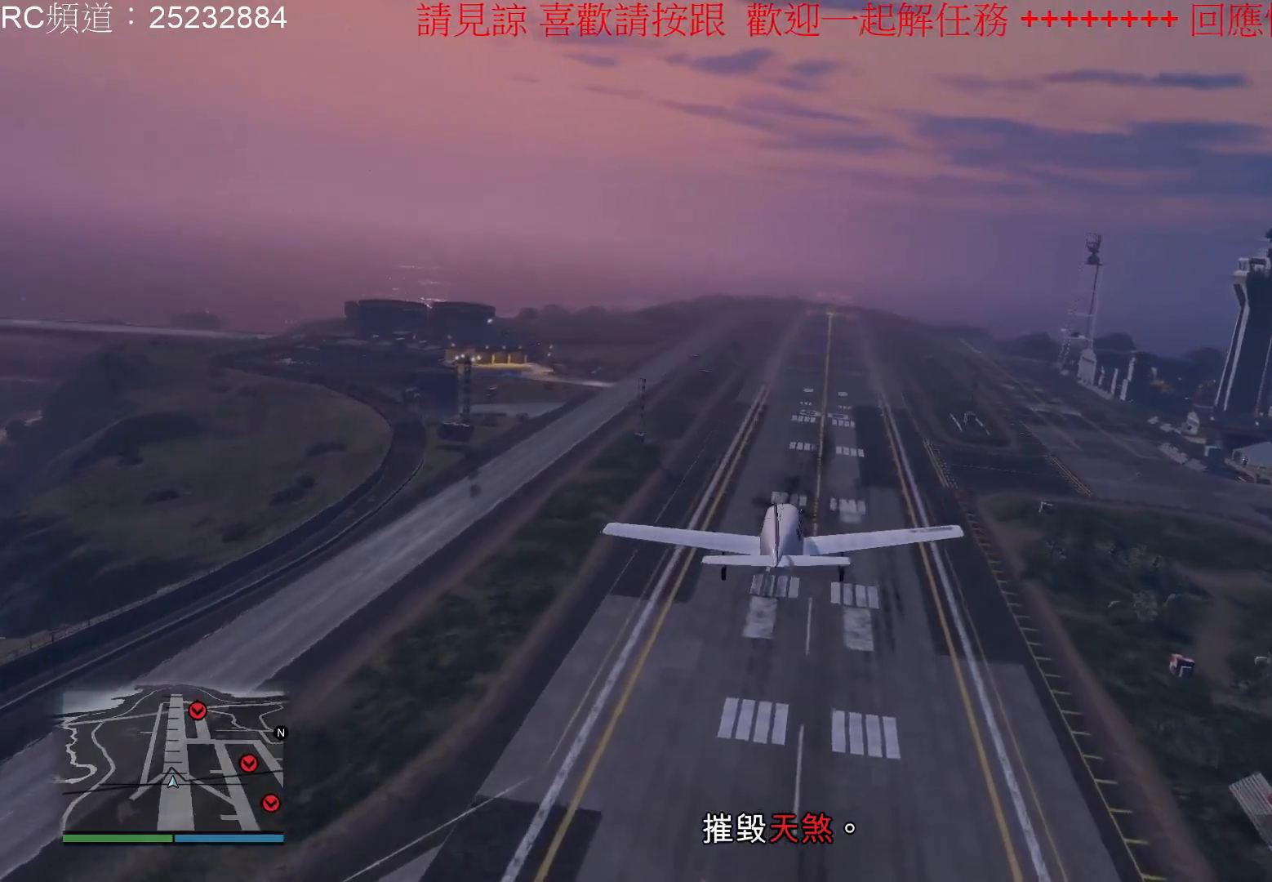
{"buttons": [], "left_stick": "right", "right_stick": "center", "events": [[300, "R1", "up"], [467, "left_stick", "right"]]}
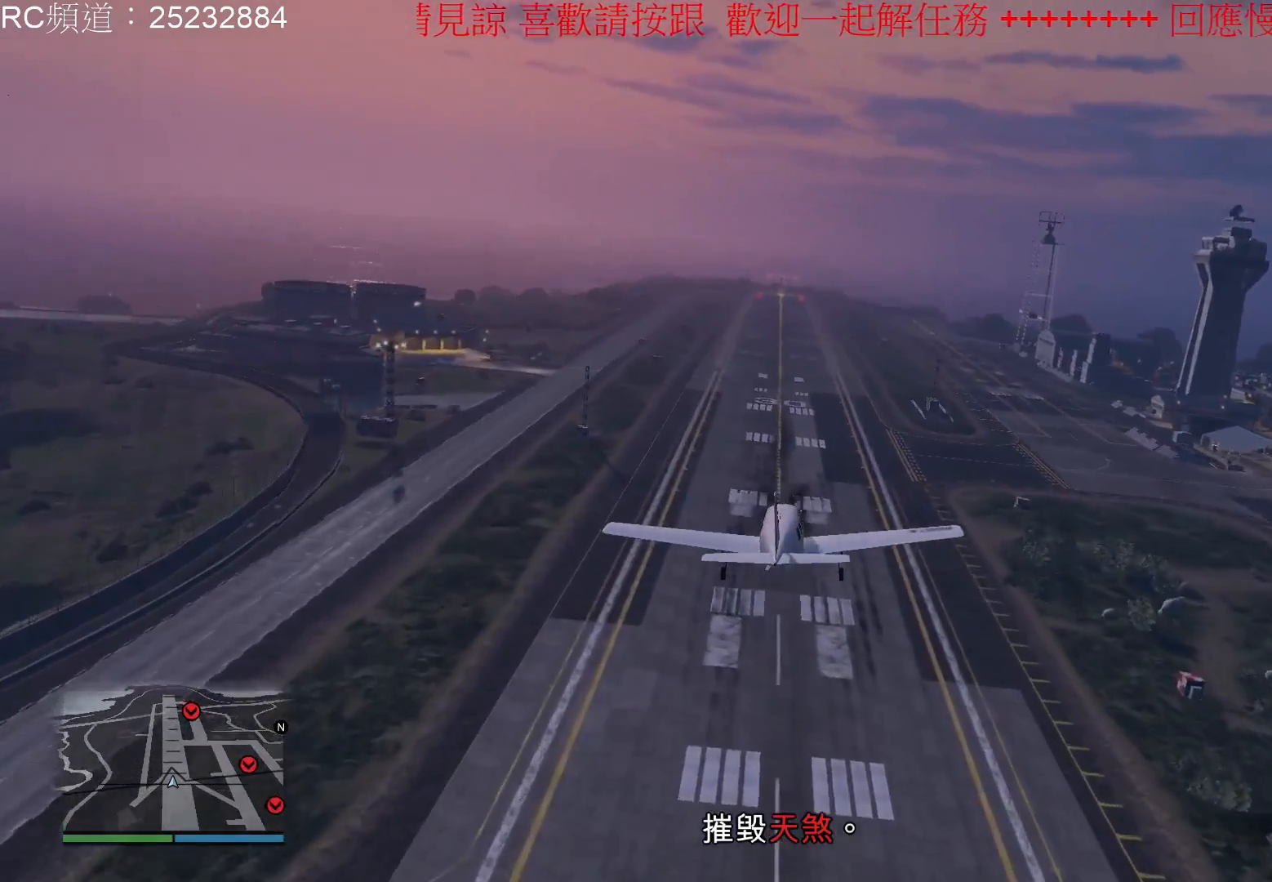
{"buttons": [], "left_stick": "center", "right_stick": "center", "events": [[167, "left_stick", "center"]]}
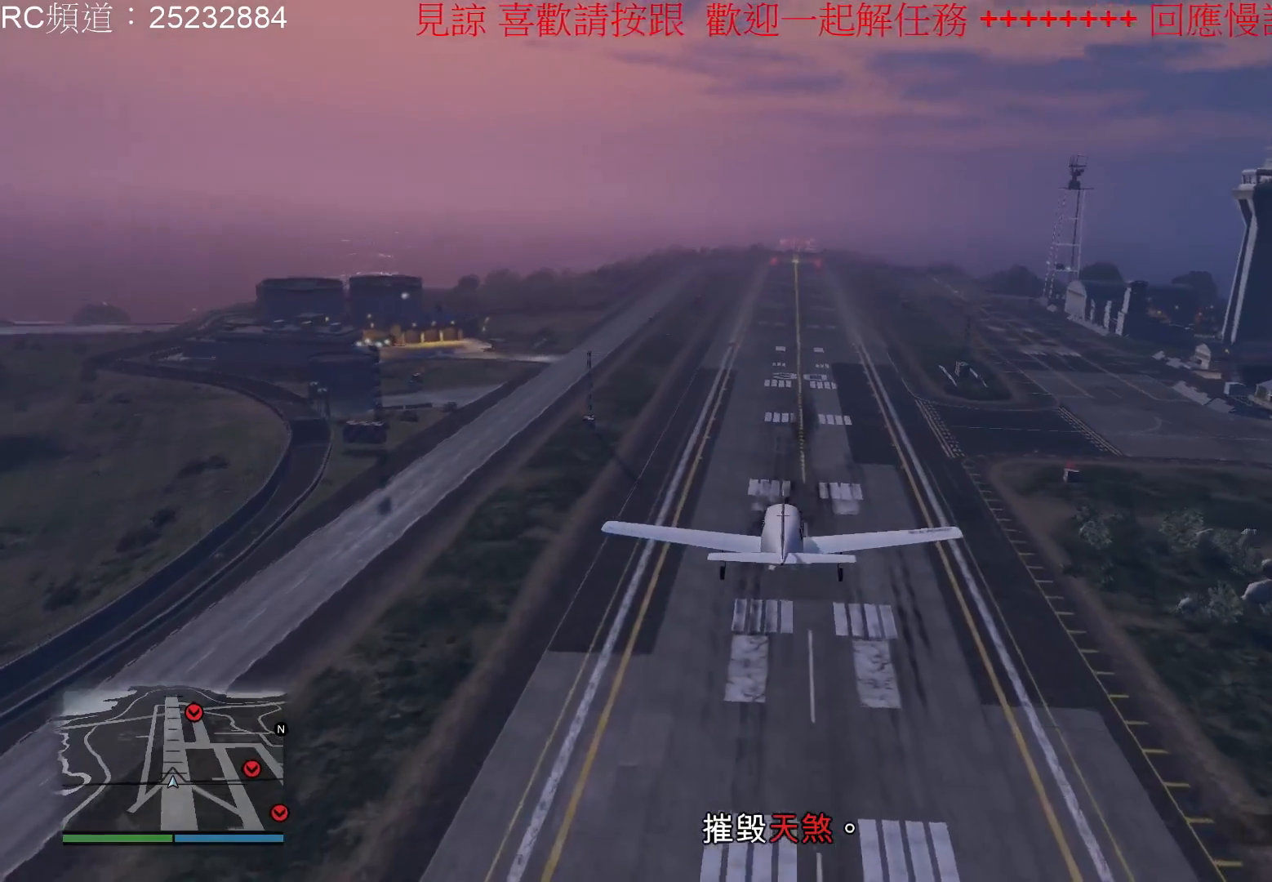
{"buttons": [], "left_stick": "right", "right_stick": "center", "events": [[333, "left_stick", "right"]]}
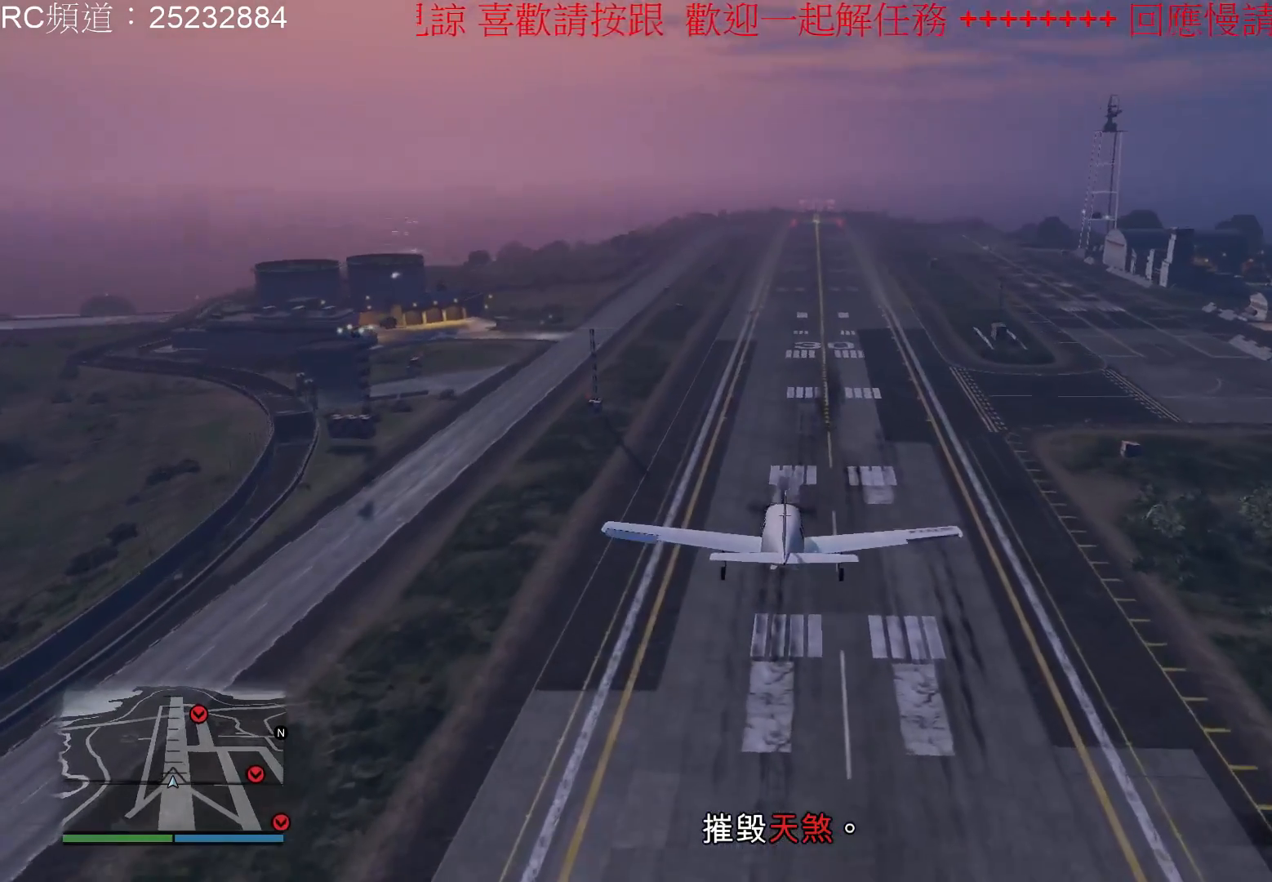
{"buttons": [], "left_stick": "down", "right_stick": "center", "events": [[33, "left_stick", "center"], [200, "R1", "down"], [433, "left_stick", "down"], [500, "R1", "up"]]}
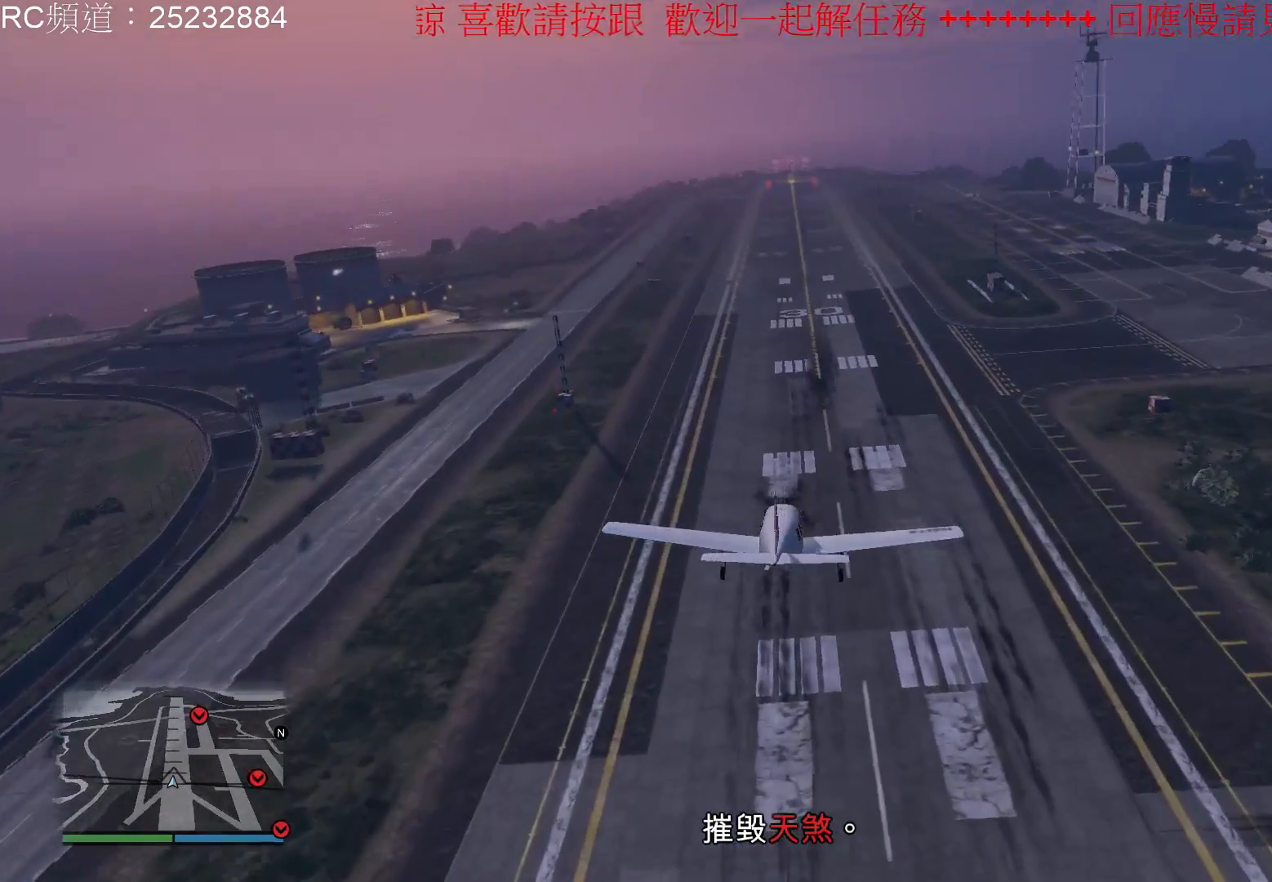
{"buttons": [], "left_stick": "center", "right_stick": "center", "events": [[233, "left_stick", "center"]]}
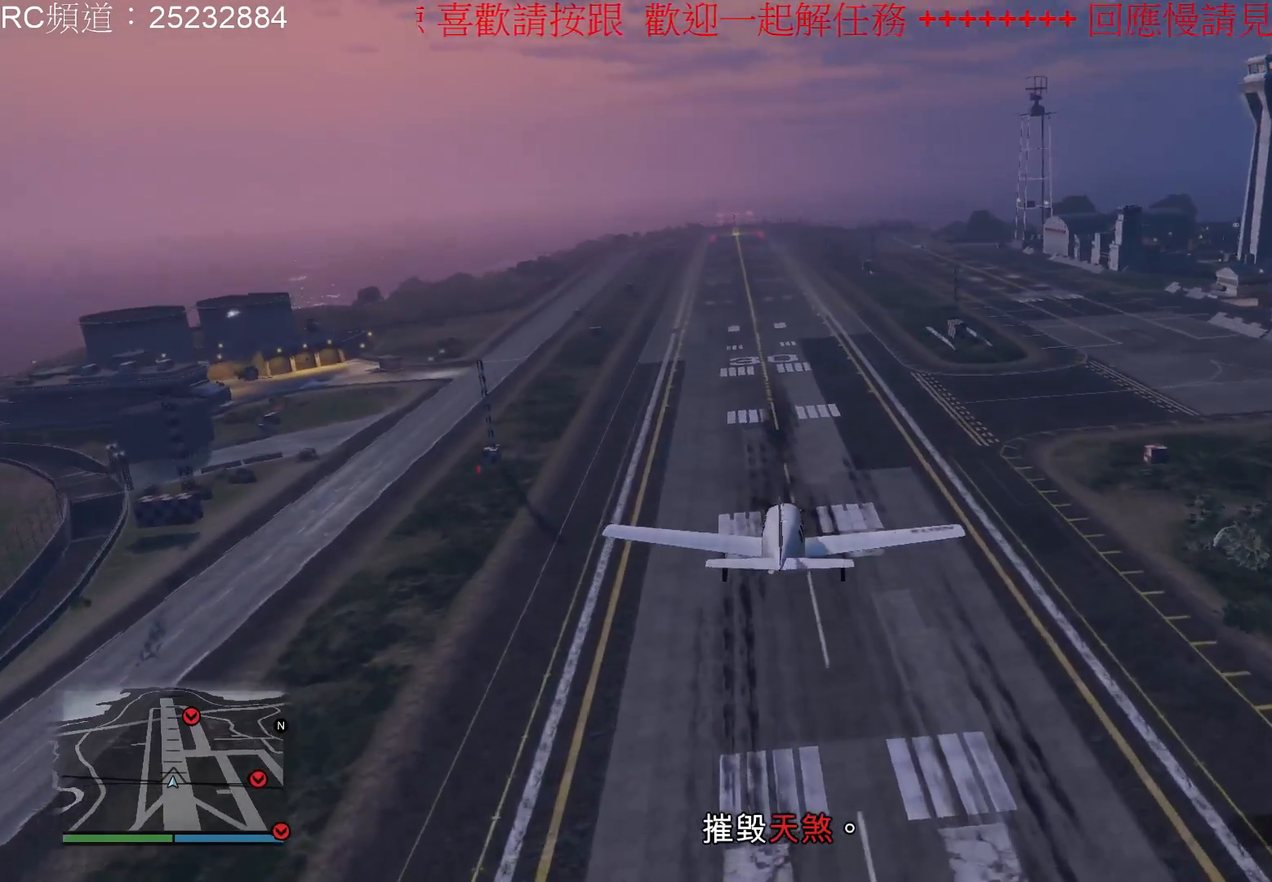
{"buttons": [], "left_stick": "center", "right_stick": "center", "events": []}
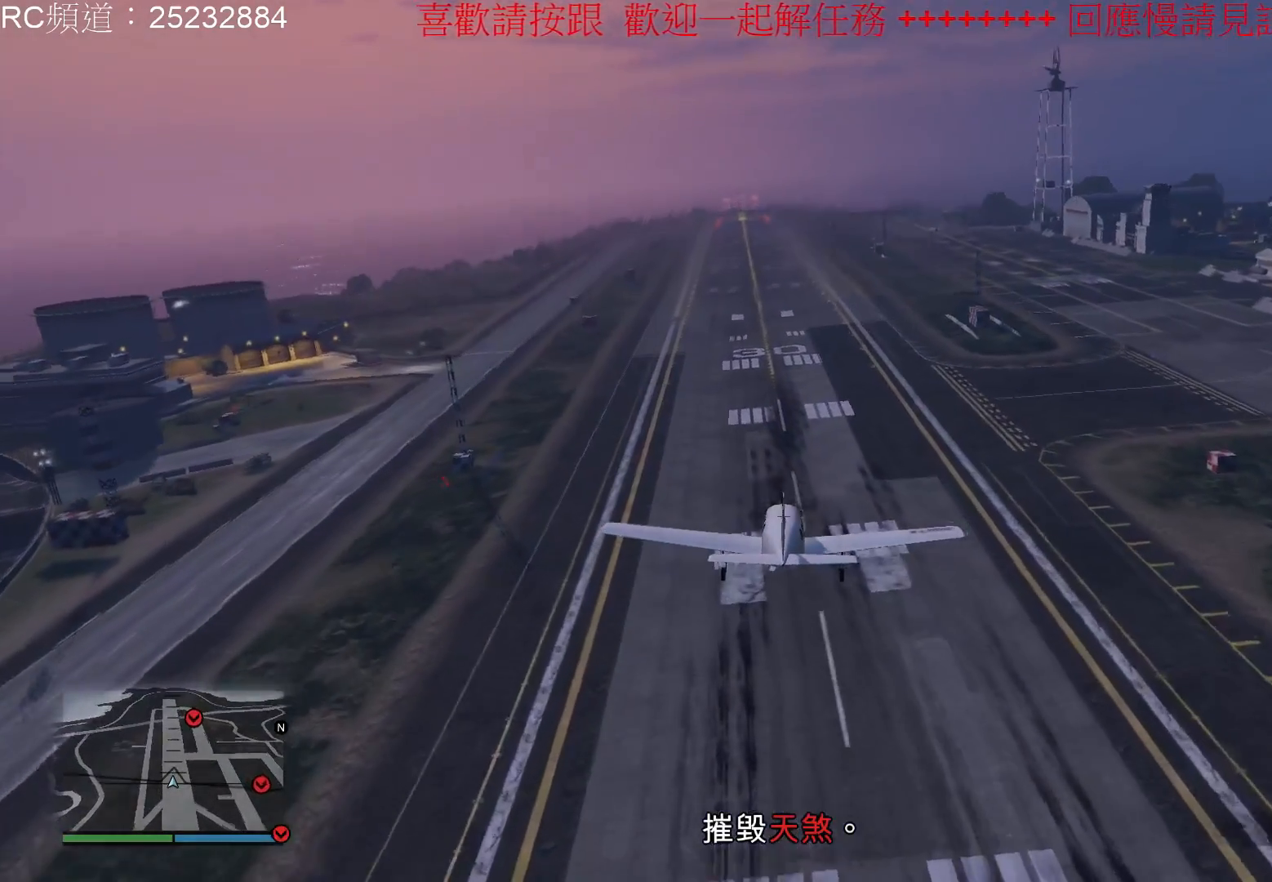
{"buttons": [], "left_stick": "center", "right_stick": "center", "events": [[100, "left_stick", "down"], [433, "left_stick", "center"]]}
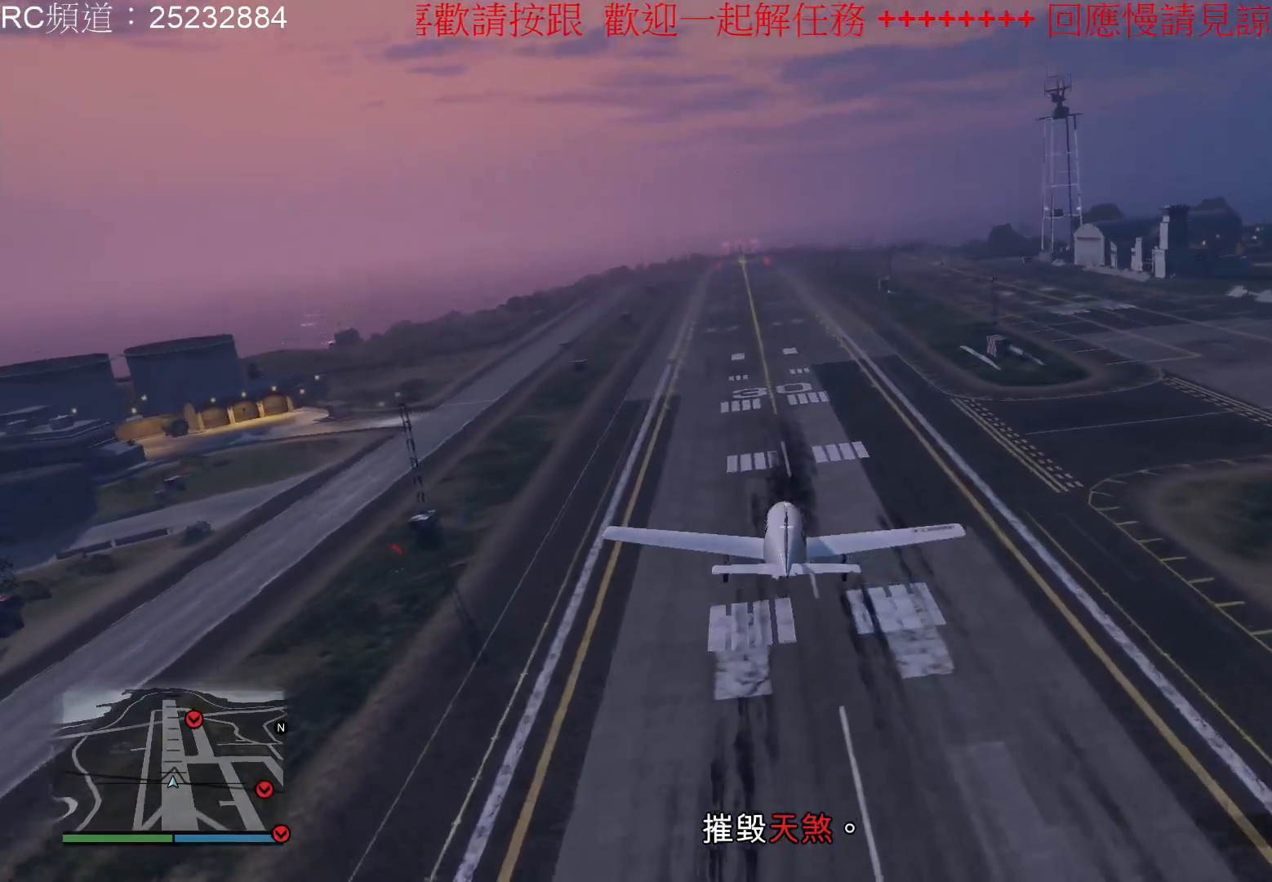
{"buttons": [], "left_stick": "center", "right_stick": "center", "events": [[233, "L1", "down"], [433, "L1", "up"]]}
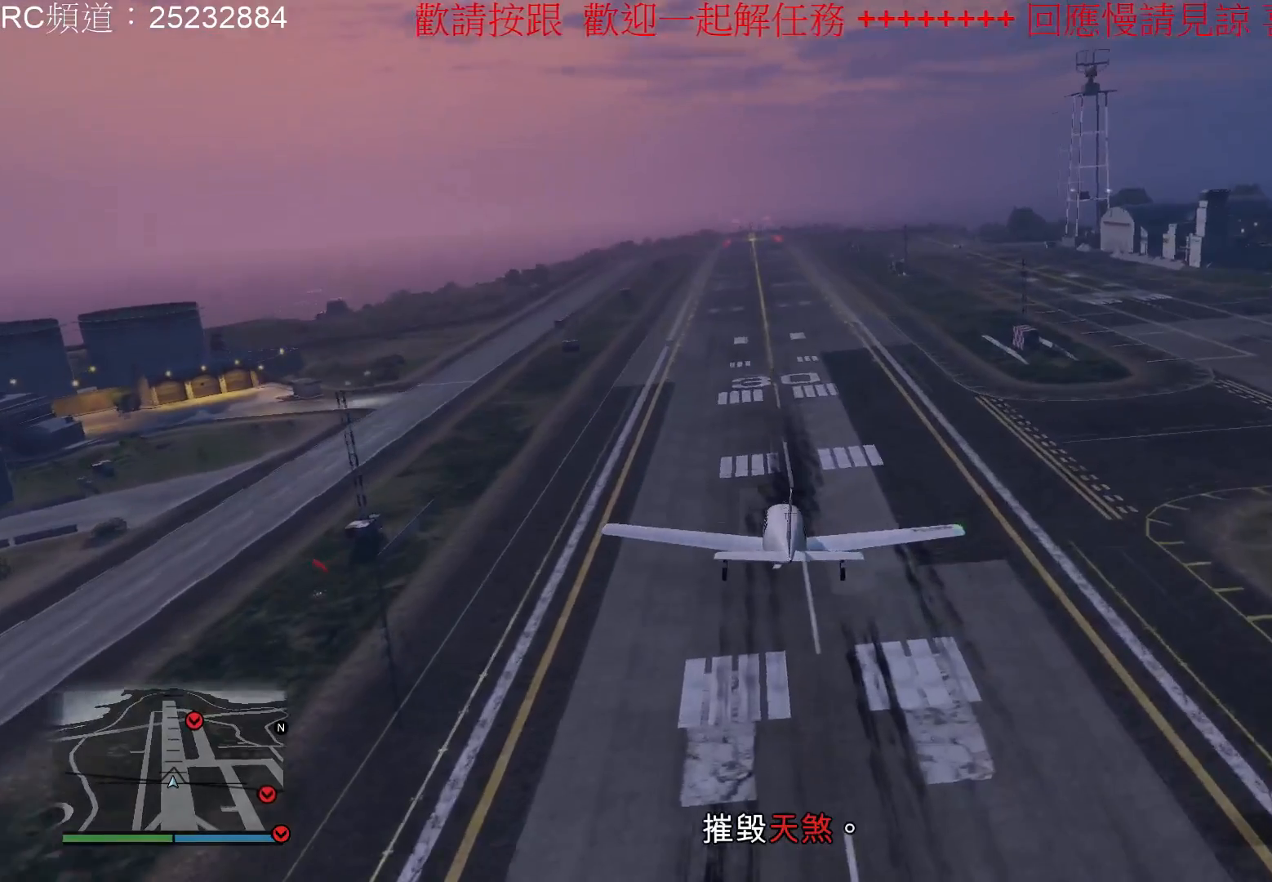
{"buttons": [], "left_stick": "down", "right_stick": "center", "events": [[433, "left_stick", "down"]]}
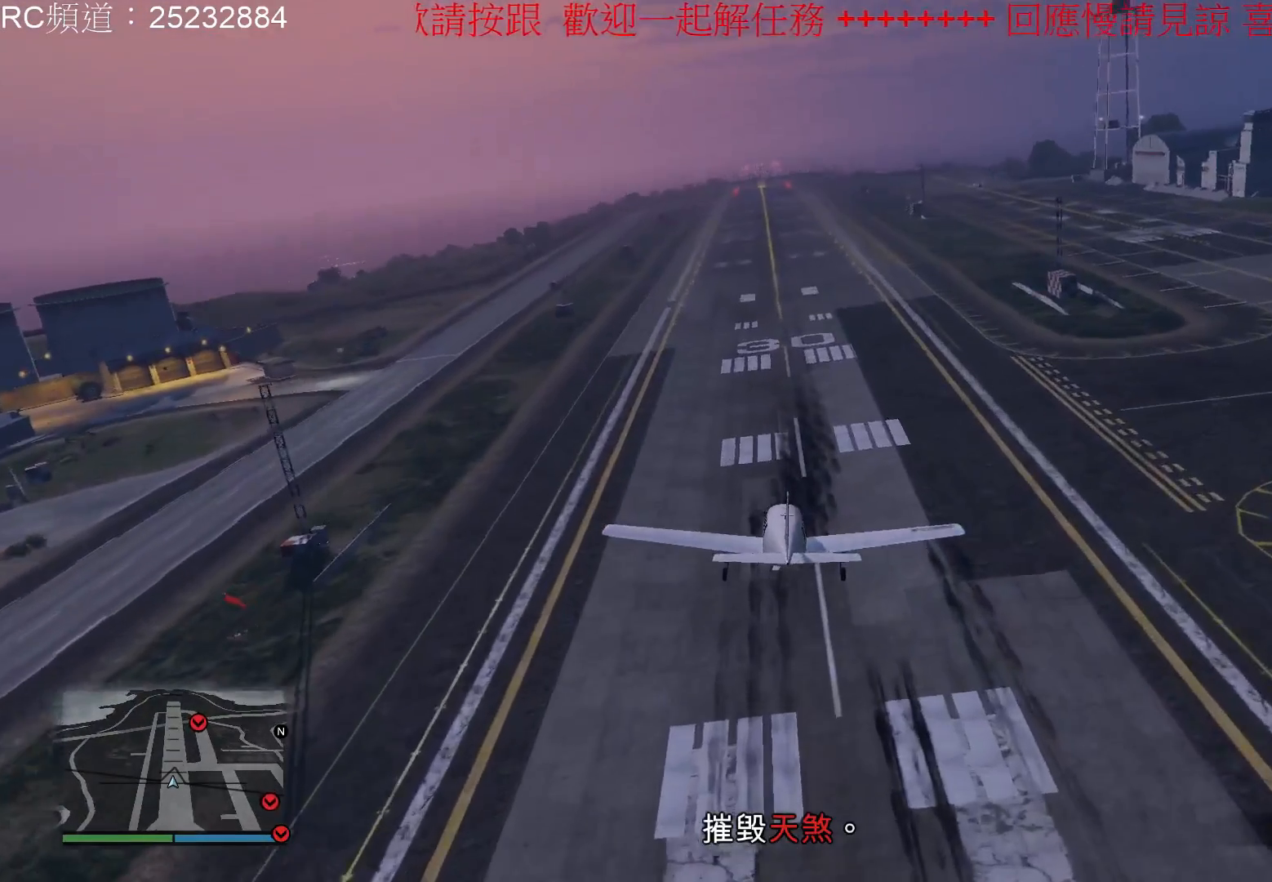
{"buttons": [], "left_stick": "down", "right_stick": "center", "events": []}
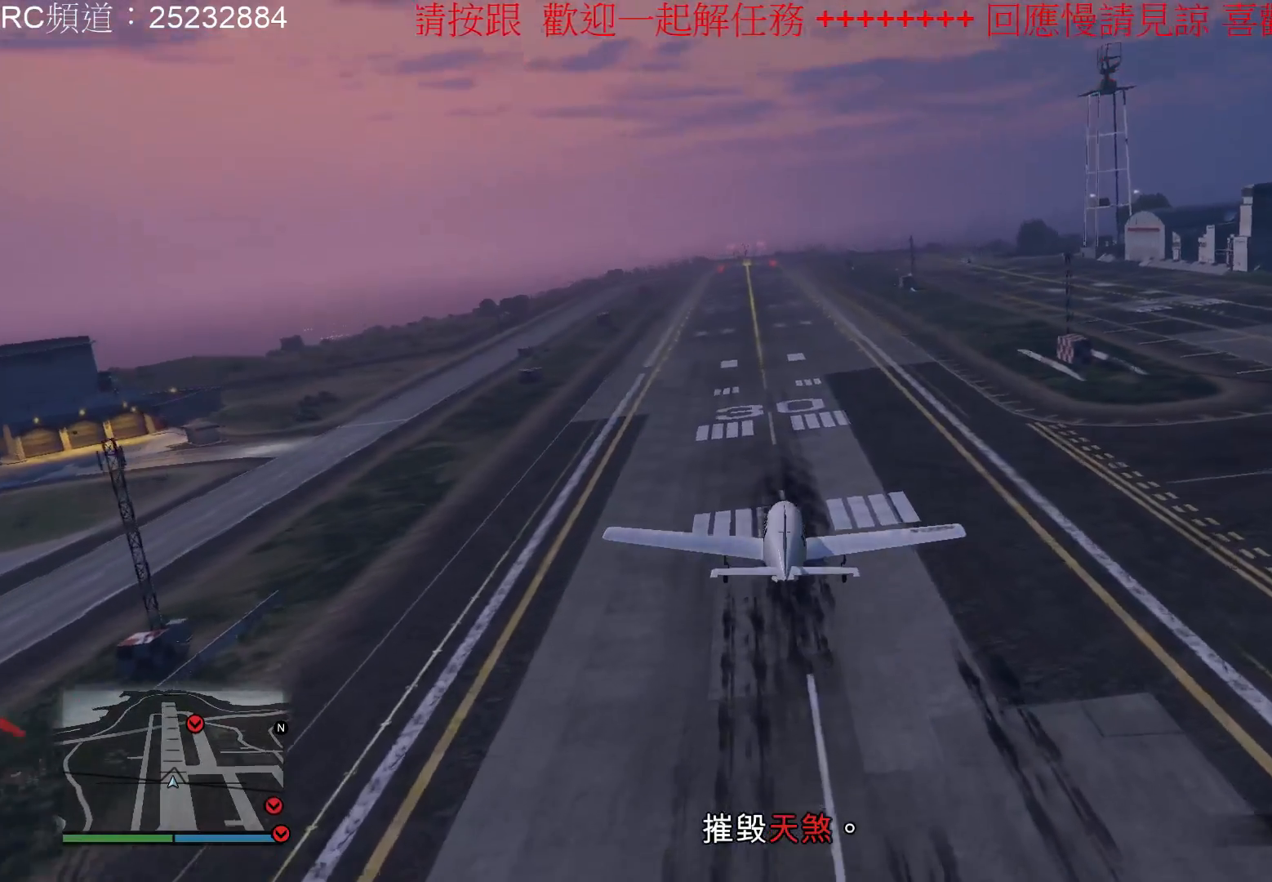
{"buttons": [], "left_stick": "down", "right_stick": "center", "events": []}
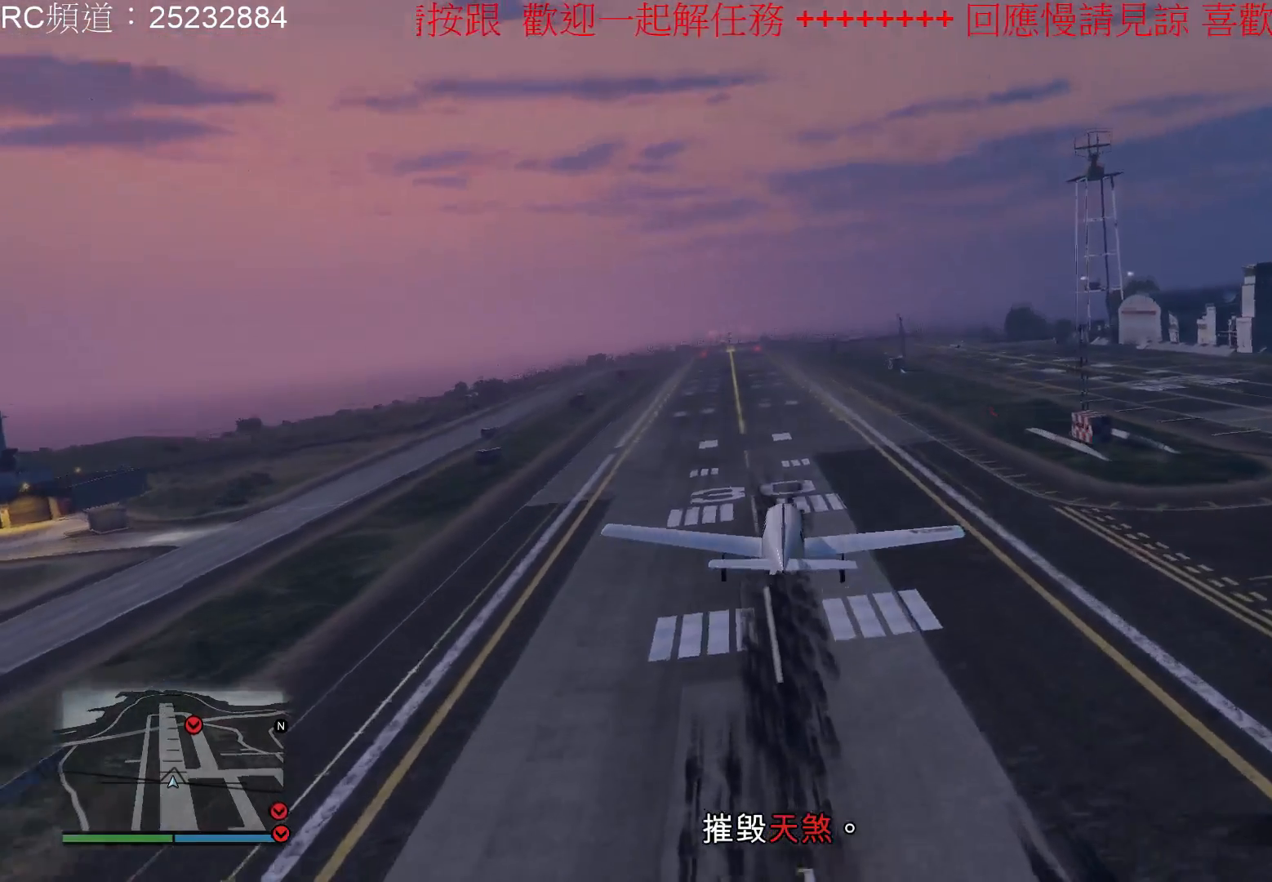
{"buttons": [], "left_stick": "left", "right_stick": "center", "events": [[33, "left_stick", "center"], [400, "left_stick", "left"]]}
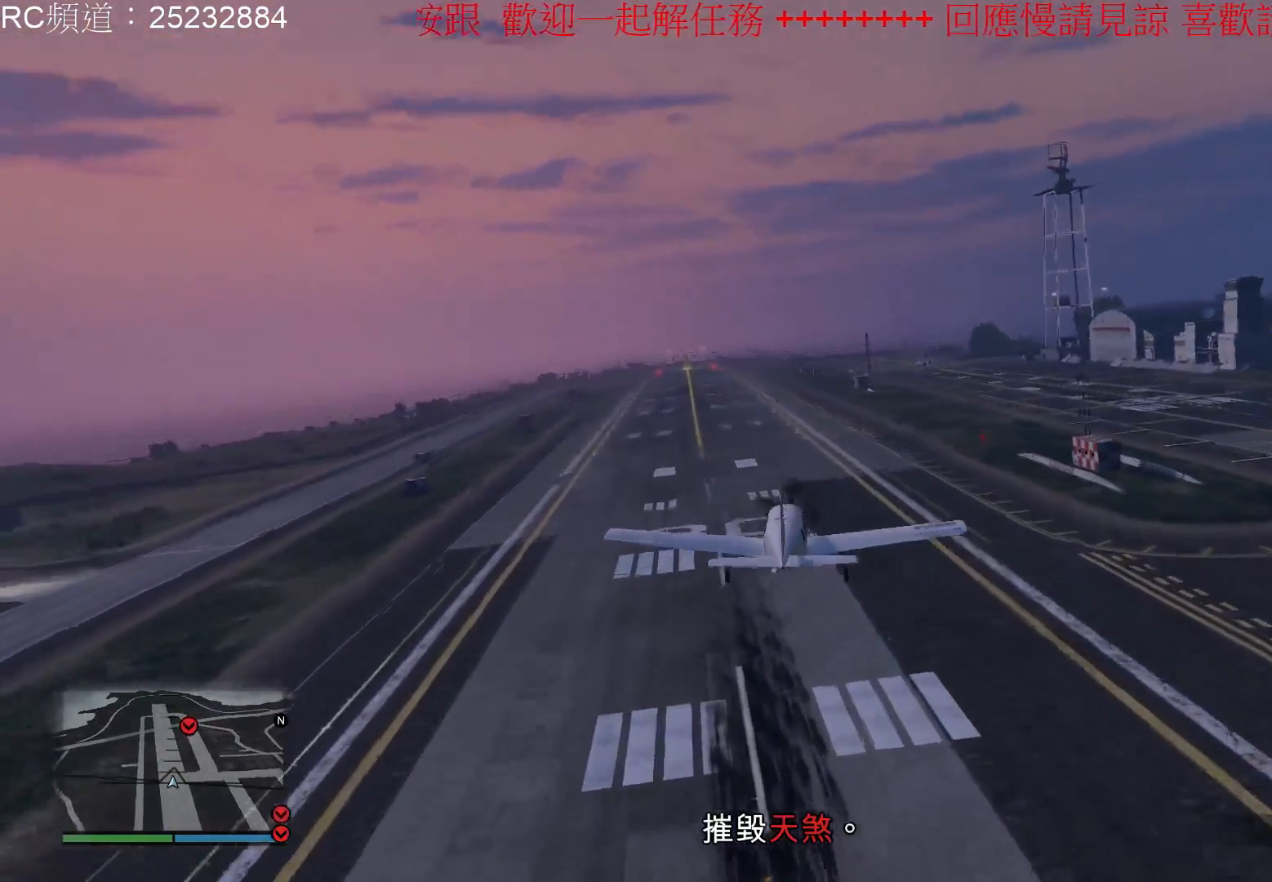
{"buttons": [], "left_stick": "center", "right_stick": "center", "events": [[67, "L1", "down"], [200, "left_stick", "center"], [367, "L1", "up"]]}
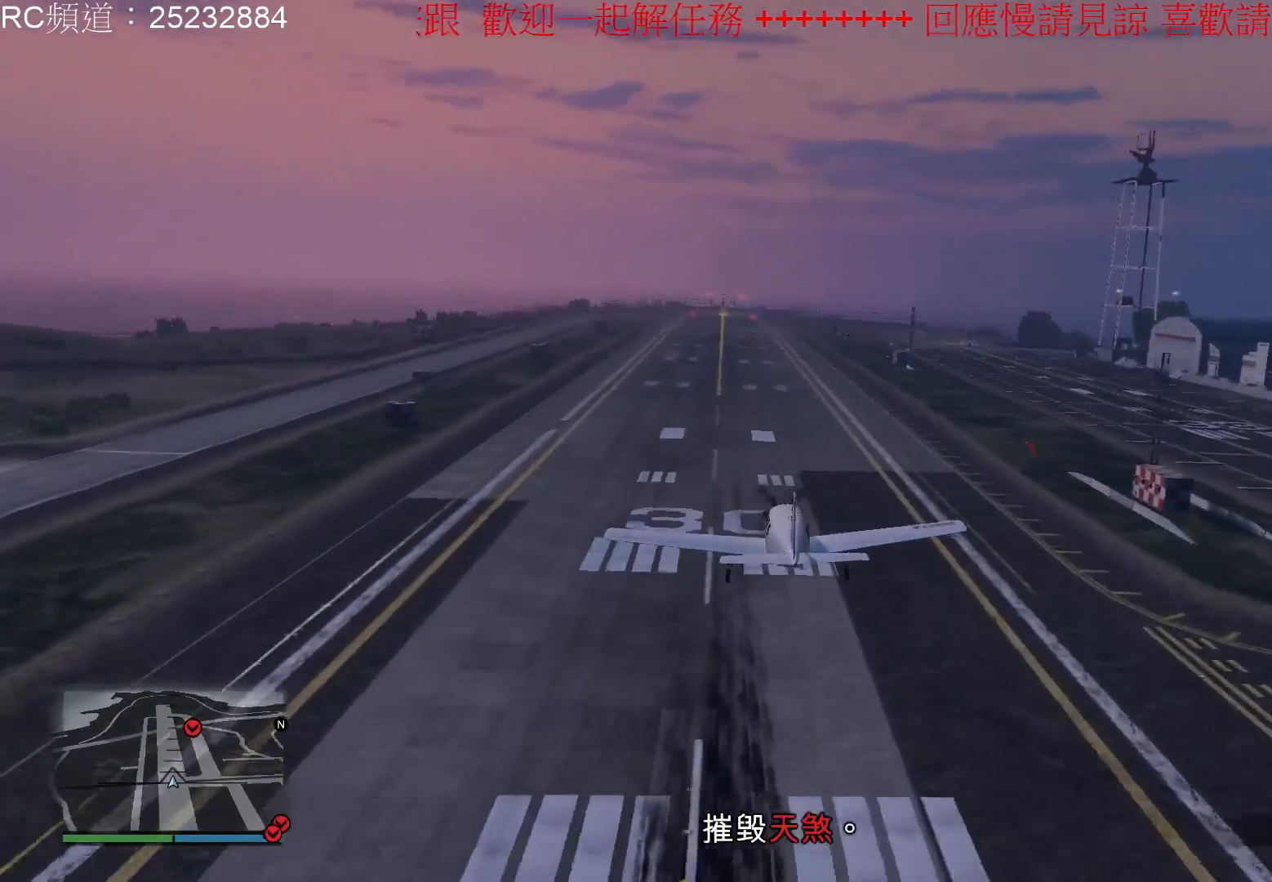
{"buttons": [], "left_stick": "center", "right_stick": "center", "events": [[200, "left_stick", "down"], [433, "left_stick", "center"]]}
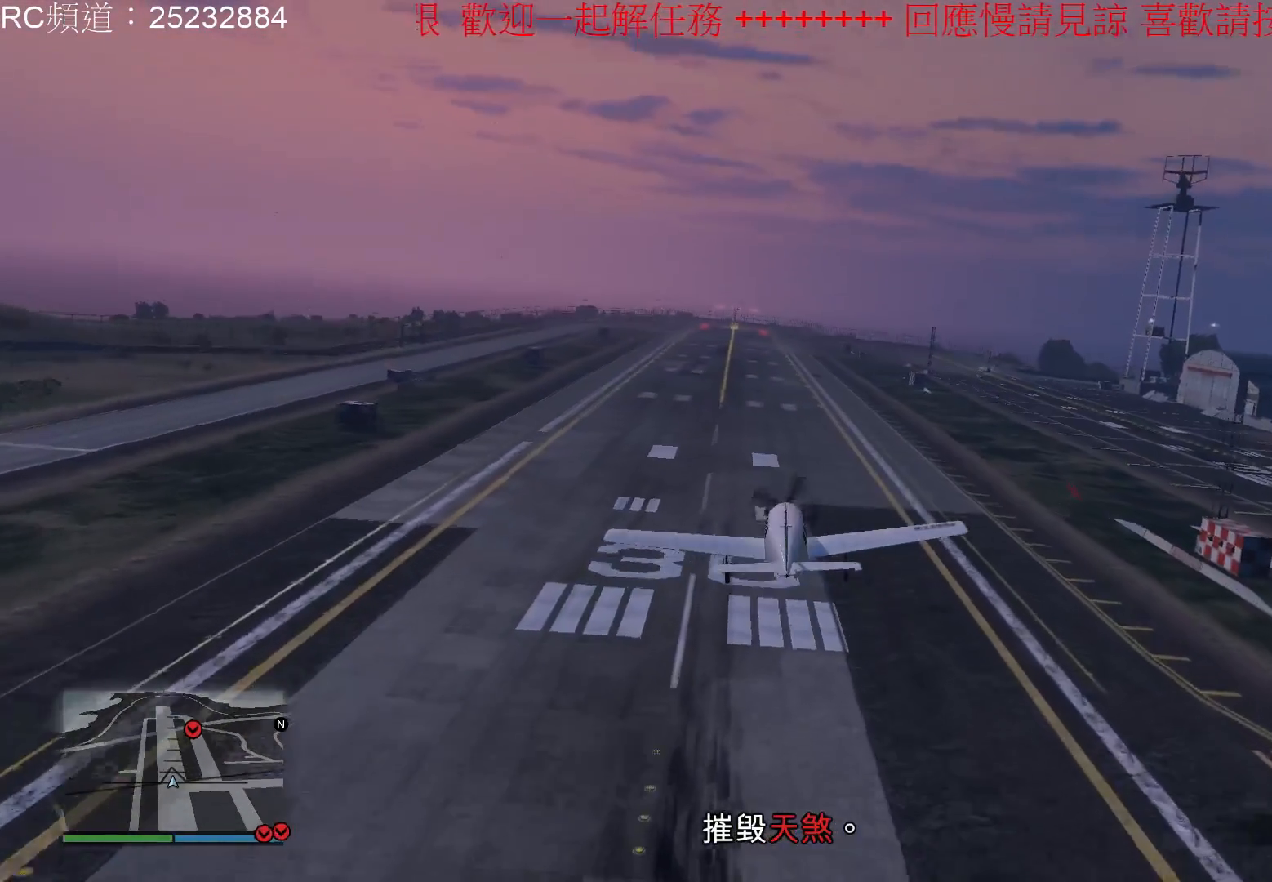
{"buttons": [], "left_stick": "center", "right_stick": "center", "events": []}
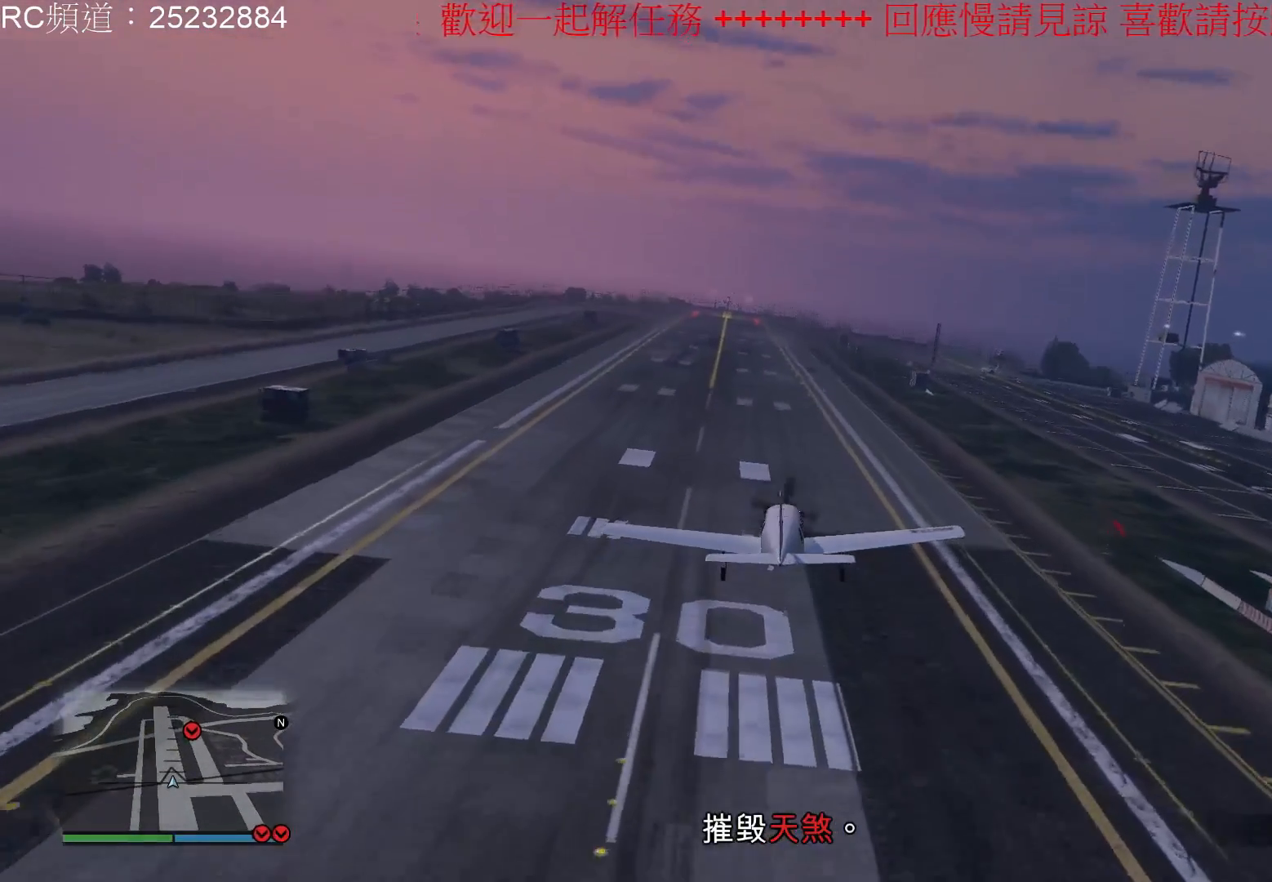
{"buttons": [], "left_stick": "down-left", "right_stick": "center", "events": [[500, "left_stick", "down-left"]]}
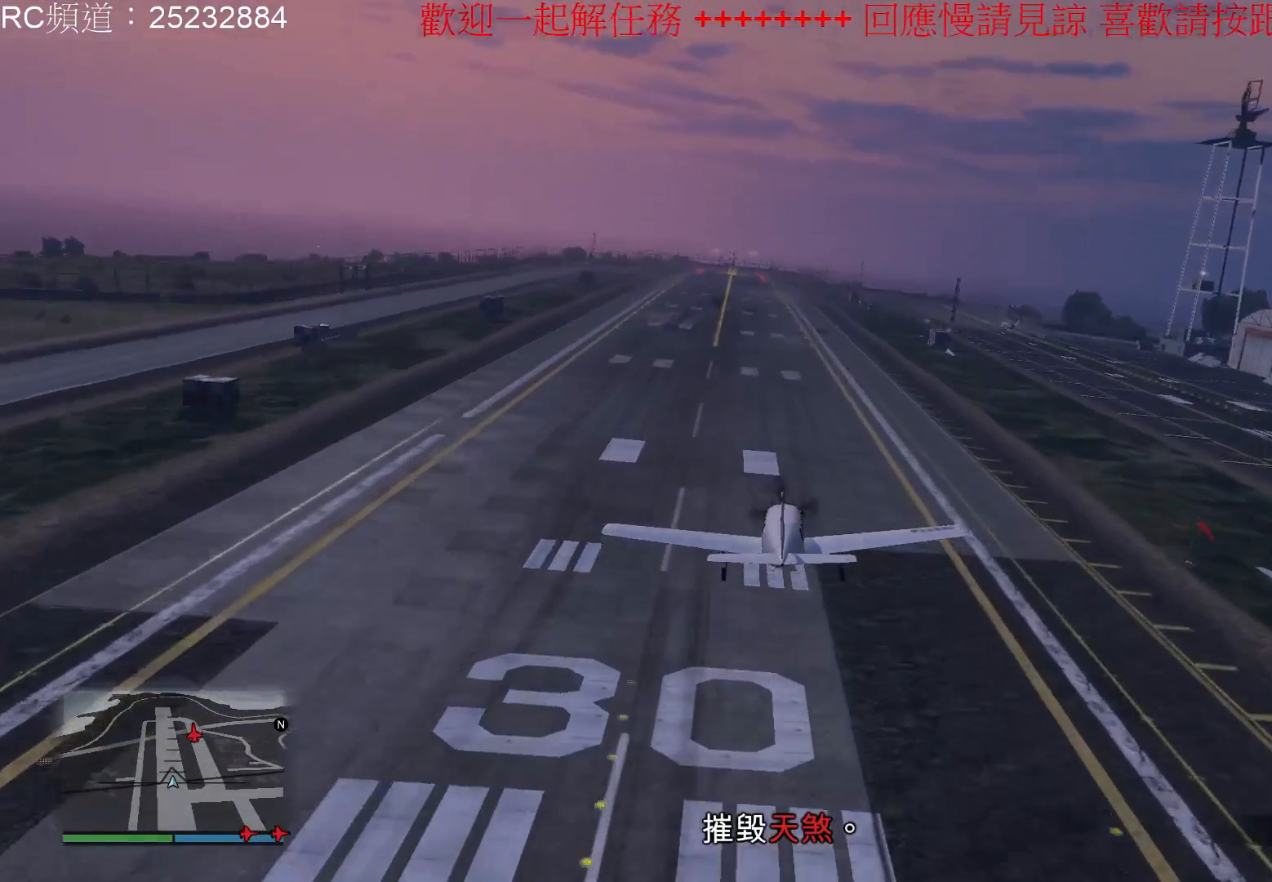
{"buttons": [], "left_stick": "center", "right_stick": "center", "events": [[100, "left_stick", "down"], [267, "left_stick", "center"]]}